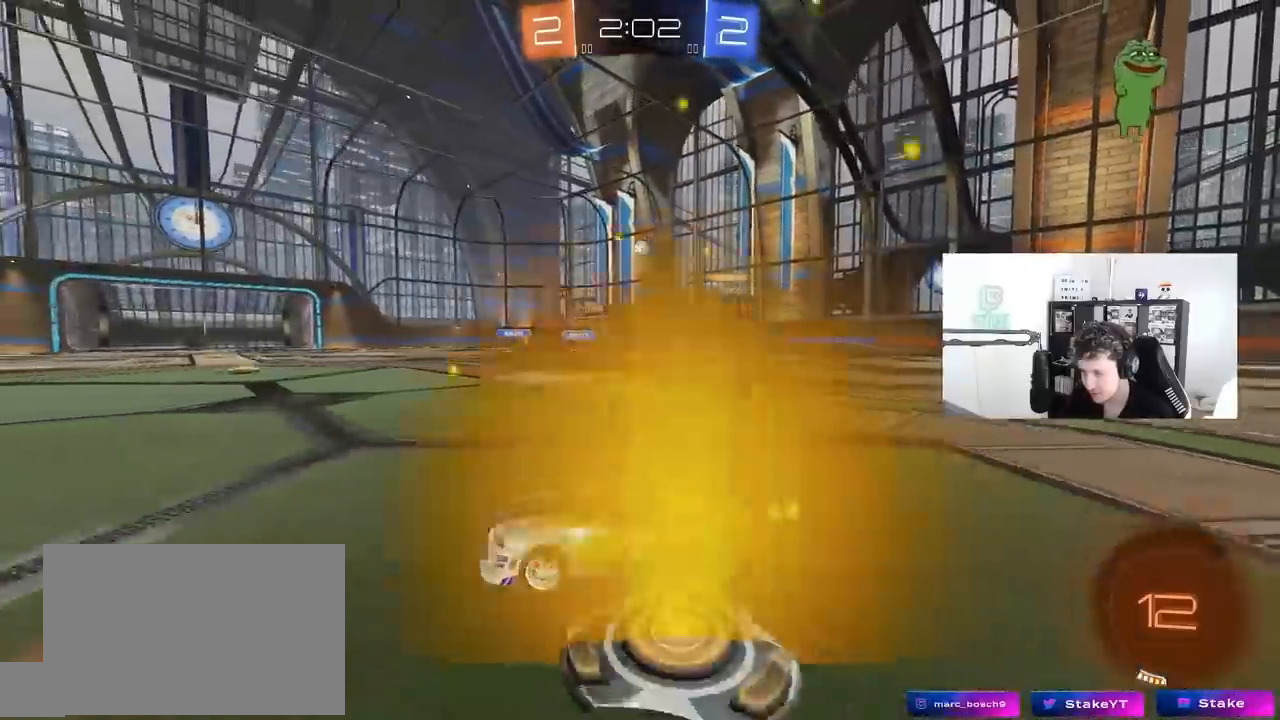
Gameplay with keyboard and mouse; each line is a JSON object with the keys and mouse buttons held at the frame after it. "events" lists presses ("down") and releases ("up") of "1", "2", "3", "4", "5", "a", "alt", "c", "caps_lock", "ctrl", "d", "e", "f", "g", "q", "r", "s", "shift", "space", "t", "tab", "v", "w", "x", "z", "mouse_left", "mouse_wheel" and "mouse_right" between this image and that frame as [ms after this image, input, new state], when the widget could be followed in between. "mouse_left", "mouse_wheel", "mouse_right" = the "left", "wheel", "right" buttons of the "mouse" list. No other keys are recorded. "wheel" means that the mouse wheel is clicked or scrolled. "mouse_move" is the direction in which the mouse moves at that frame (one of eight, or "still"), when it could be read.
{"keys": ["tab", "w"], "mouse": [], "mouse_move": "still", "events": [[267, "d", "up"], [267, "tab", "down"]]}
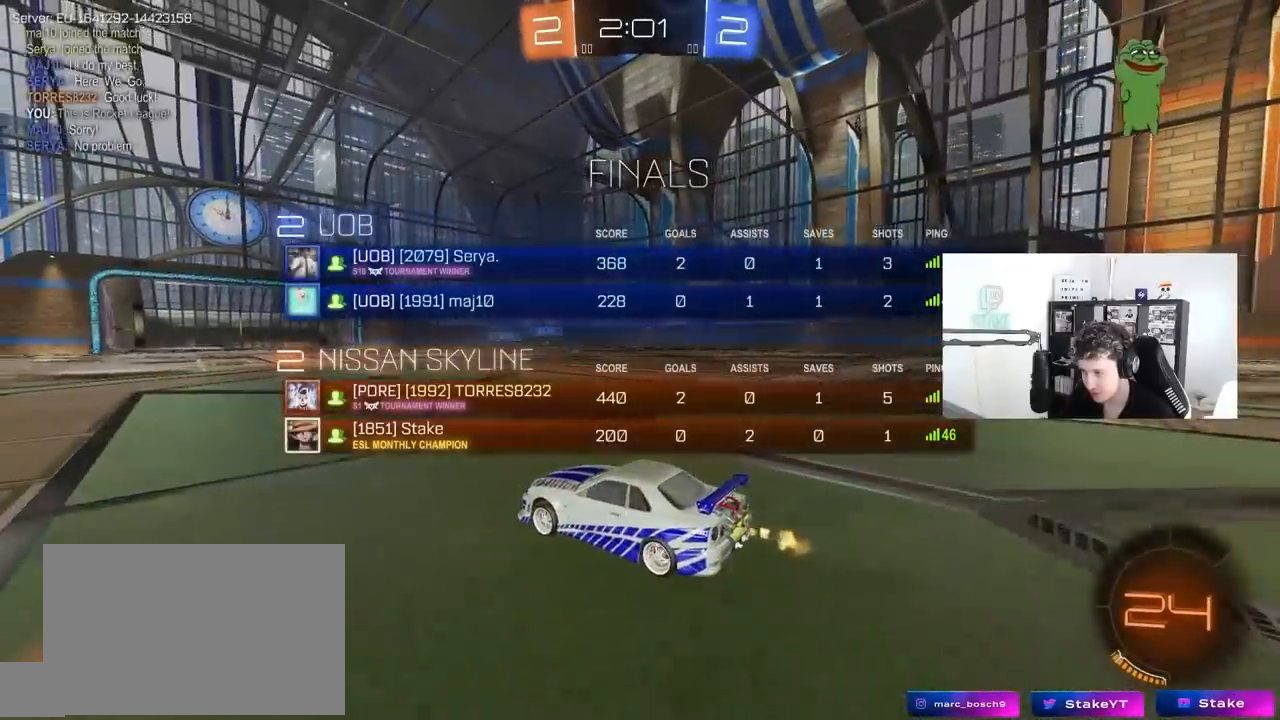
{"keys": ["d", "w"], "mouse": [], "mouse_move": "still", "events": [[50, "d", "down"], [200, "d", "up"], [233, "tab", "up"], [433, "d", "down"]]}
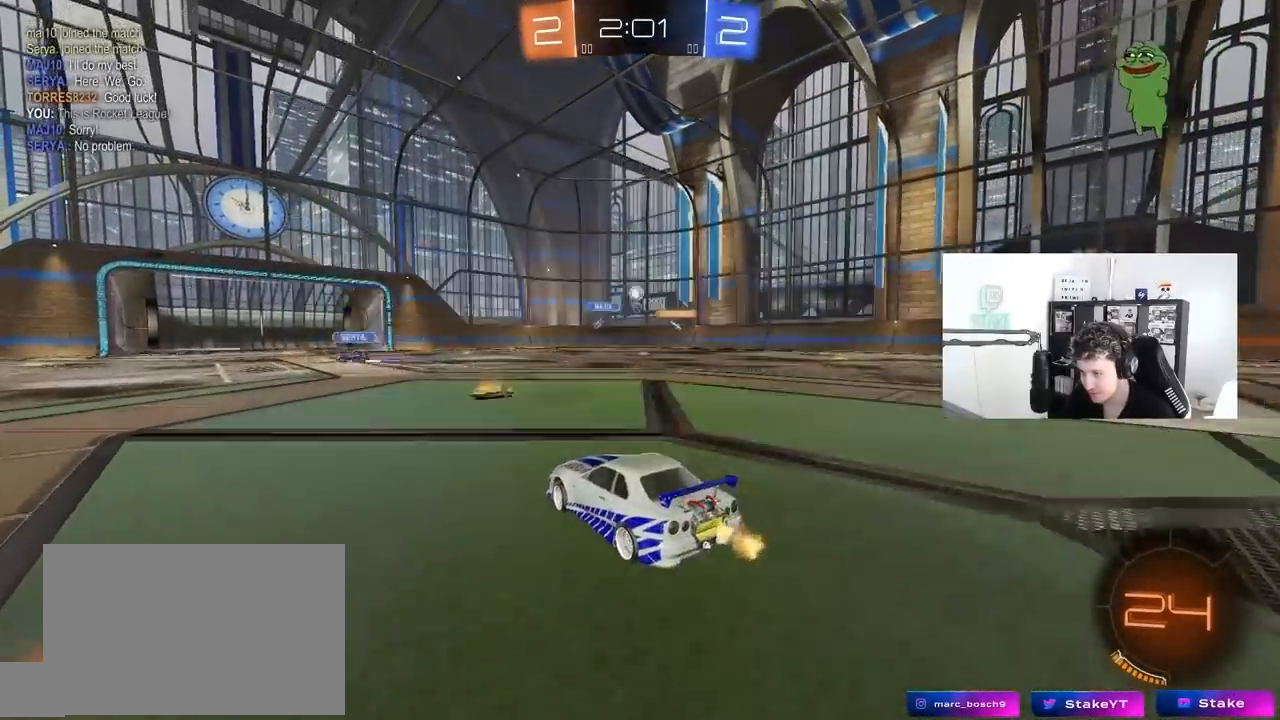
{"keys": ["d", "w"], "mouse": [], "mouse_move": "still", "events": [[67, "d", "up"], [267, "d", "down"], [450, "shift", "down"], [483, "shift", "up"]]}
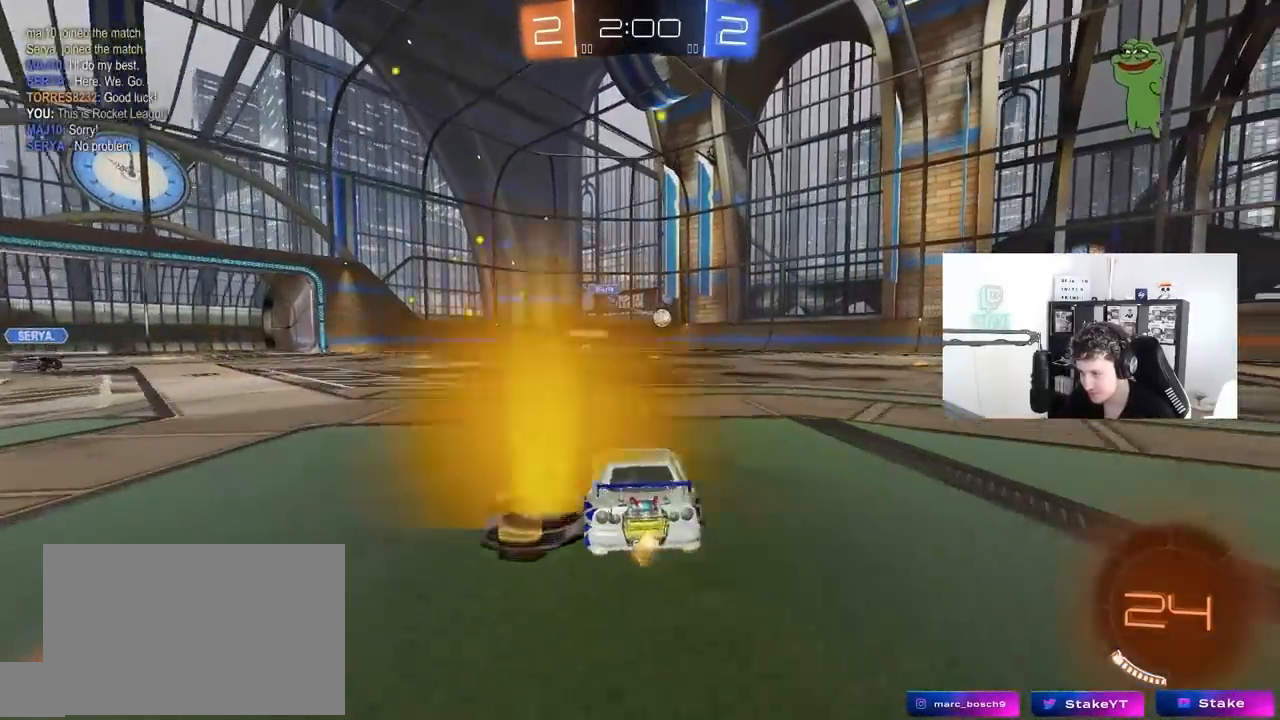
{"keys": ["w"], "mouse": ["left"], "mouse_move": "still", "events": [[233, "d", "up"], [233, "mouse_left", "down"], [367, "d", "down"], [500, "d", "up"]]}
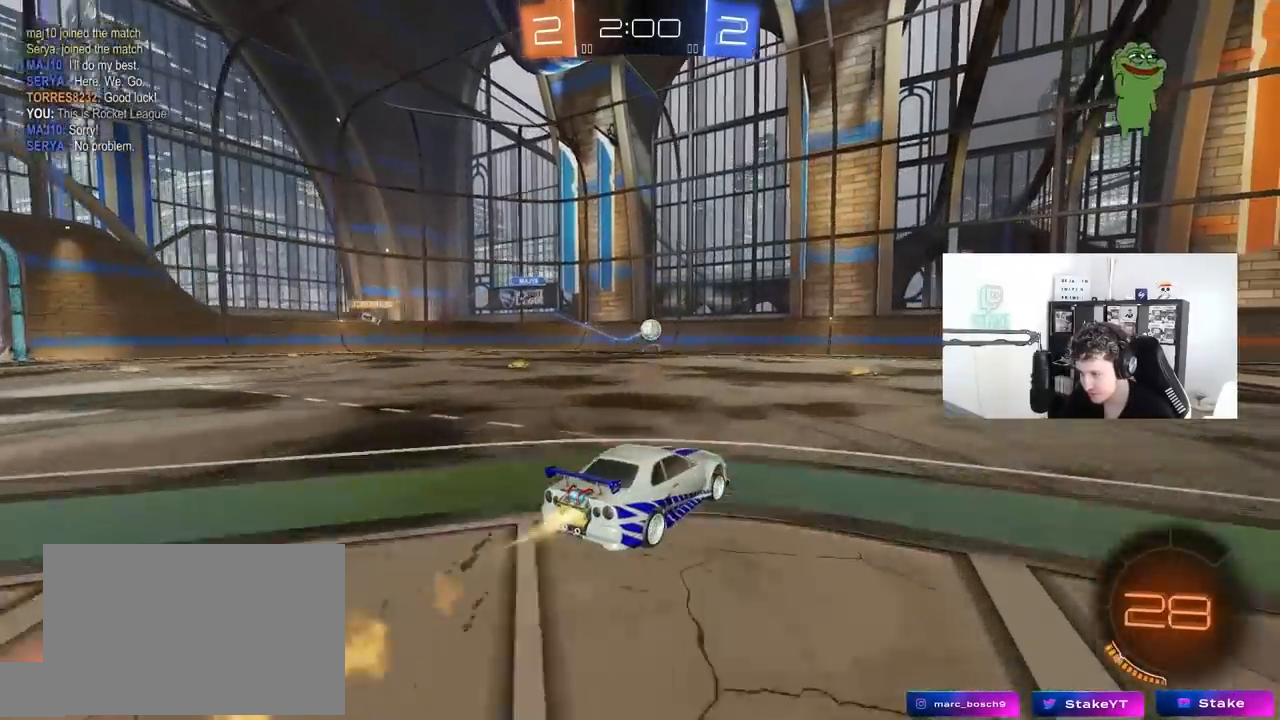
{"keys": ["w"], "mouse": ["left"], "mouse_move": "still", "events": [[250, "a", "down"], [283, "a", "up"], [433, "d", "down"], [483, "d", "up"]]}
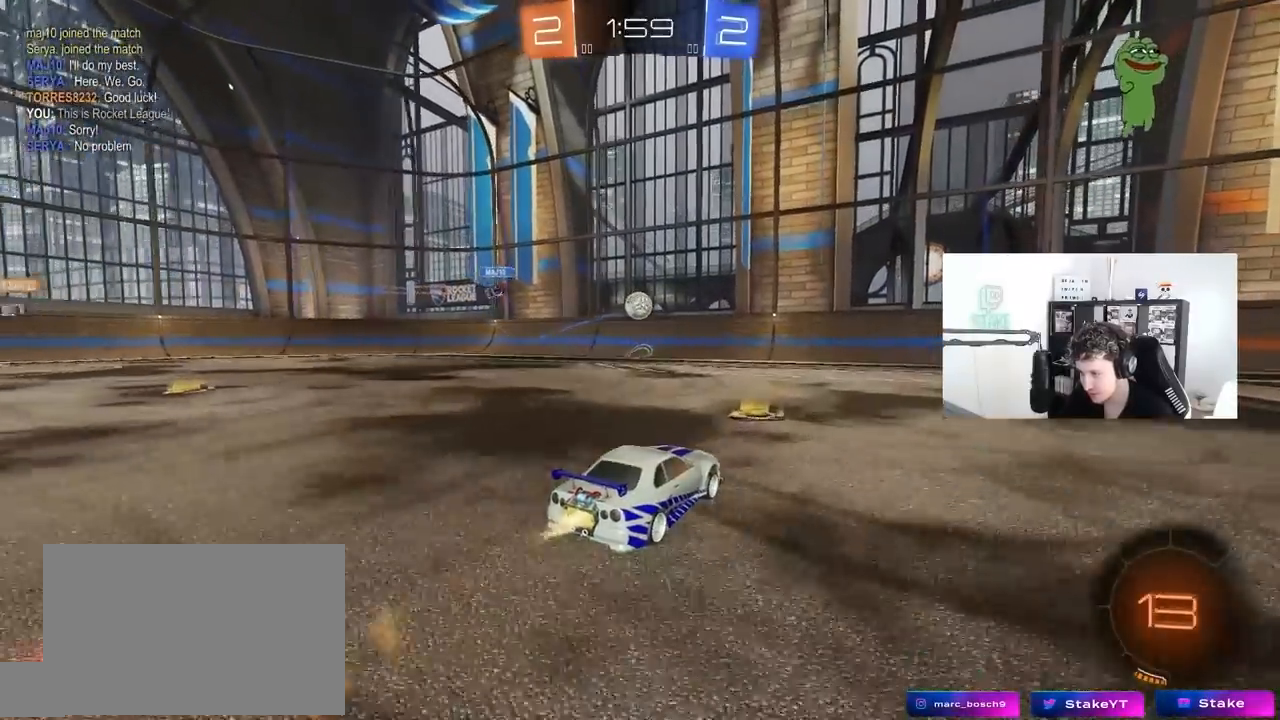
{"keys": ["d", "w"], "mouse": [], "mouse_move": "still", "events": [[217, "mouse_left", "up"], [250, "a", "down"], [350, "a", "up"], [400, "d", "down"]]}
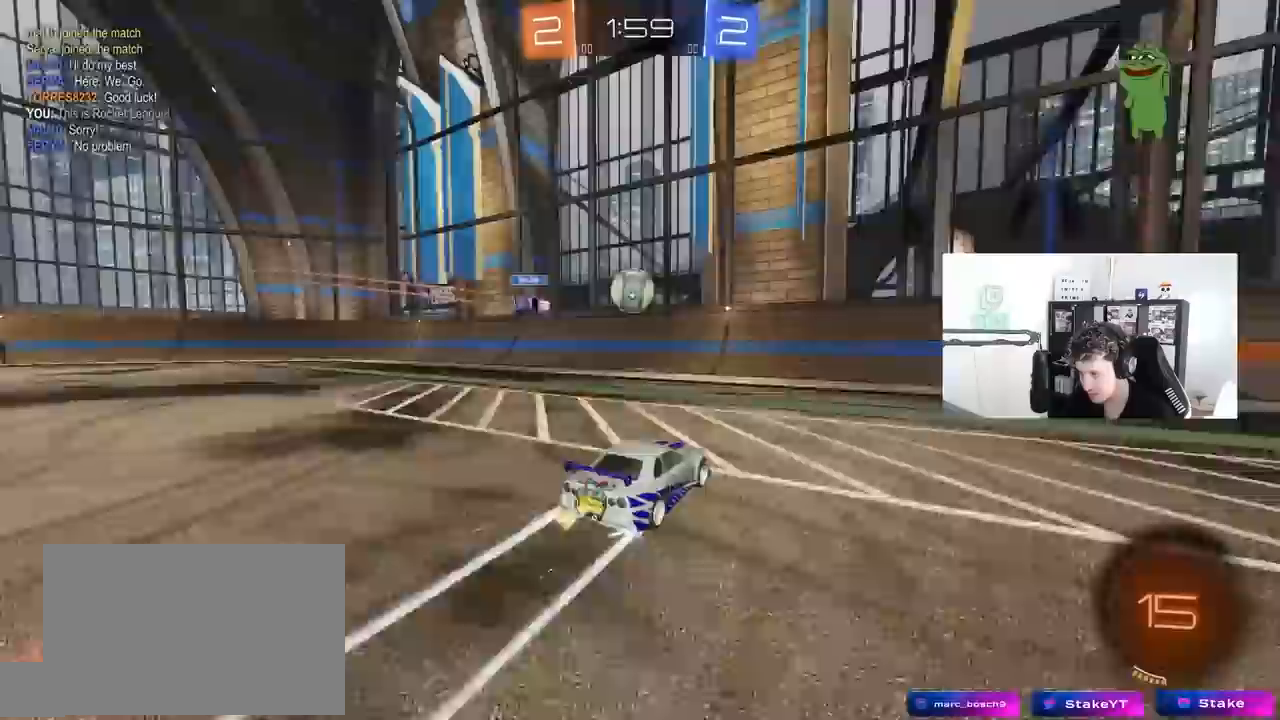
{"keys": ["d", "w"], "mouse": [], "mouse_move": "still", "events": [[83, "shift", "down"], [133, "shift", "up"]]}
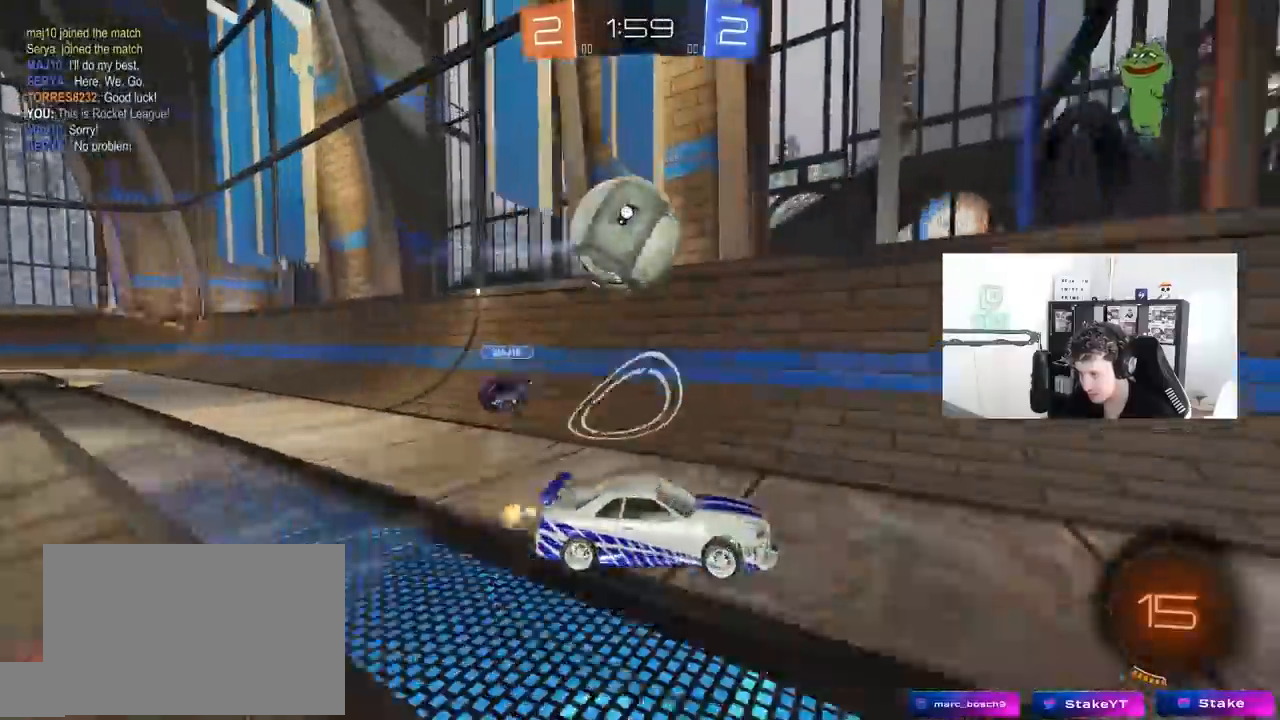
{"keys": ["a"], "mouse": [], "mouse_move": "still", "events": [[200, "shift", "down"], [250, "shift", "up"], [250, "w", "up"], [433, "d", "up"], [483, "a", "down"]]}
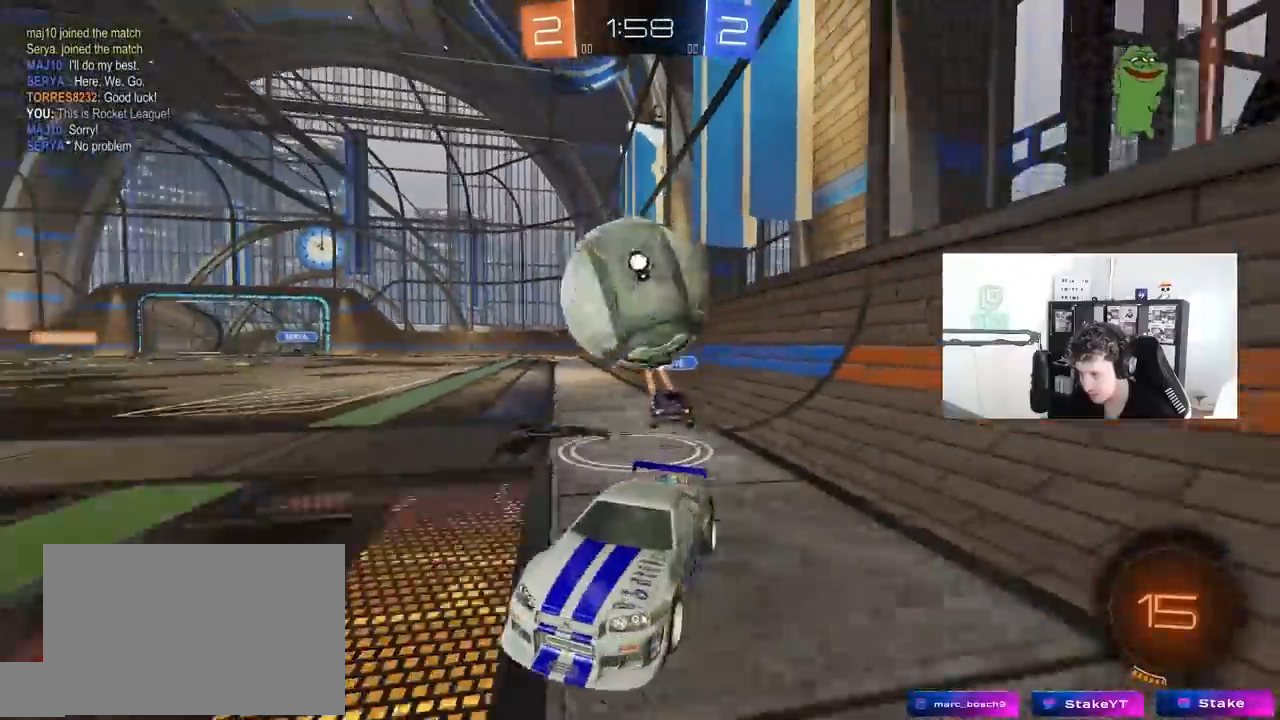
{"keys": ["d", "s", "shift"], "mouse": [], "mouse_move": "still", "events": [[17, "s", "down"], [117, "a", "up"], [117, "mouse_right", "down"], [167, "d", "down"], [217, "mouse_right", "up"], [300, "mouse_right", "down"], [500, "mouse_right", "up"], [500, "shift", "down"]]}
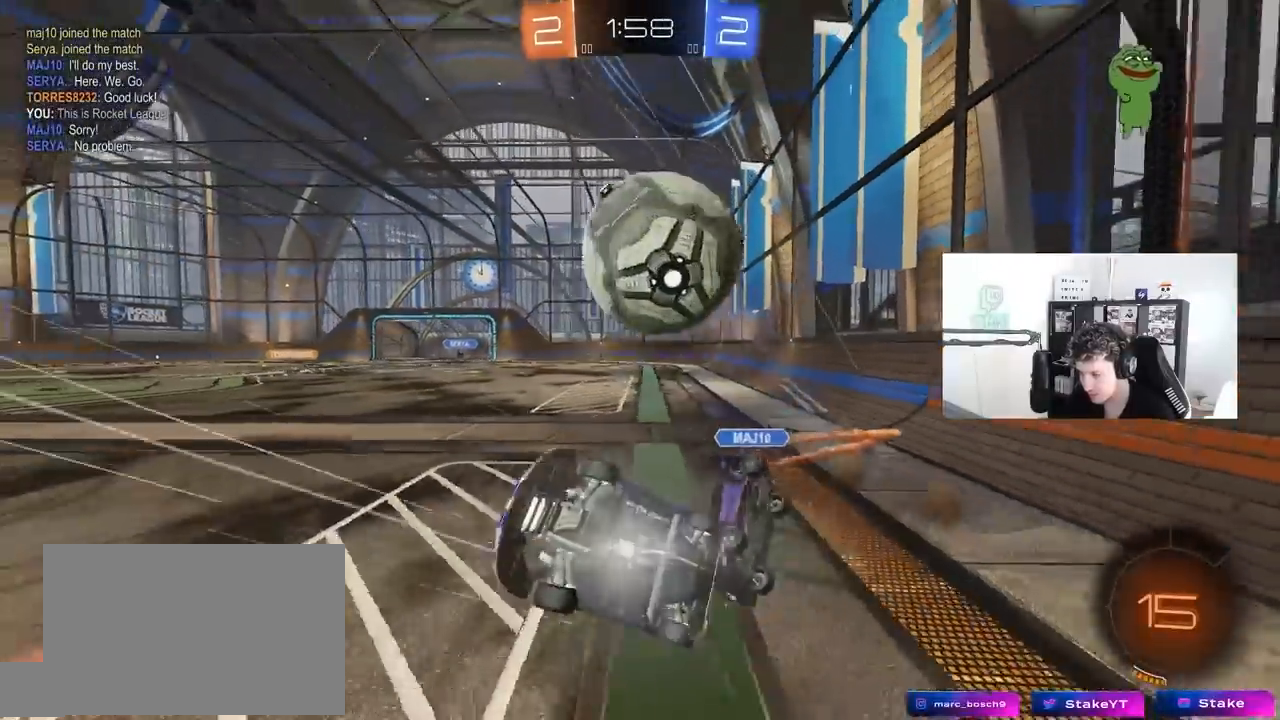
{"keys": ["s"], "mouse": [], "mouse_move": "still", "events": [[33, "s", "up"], [217, "s", "down"], [467, "d", "up"], [467, "shift", "up"]]}
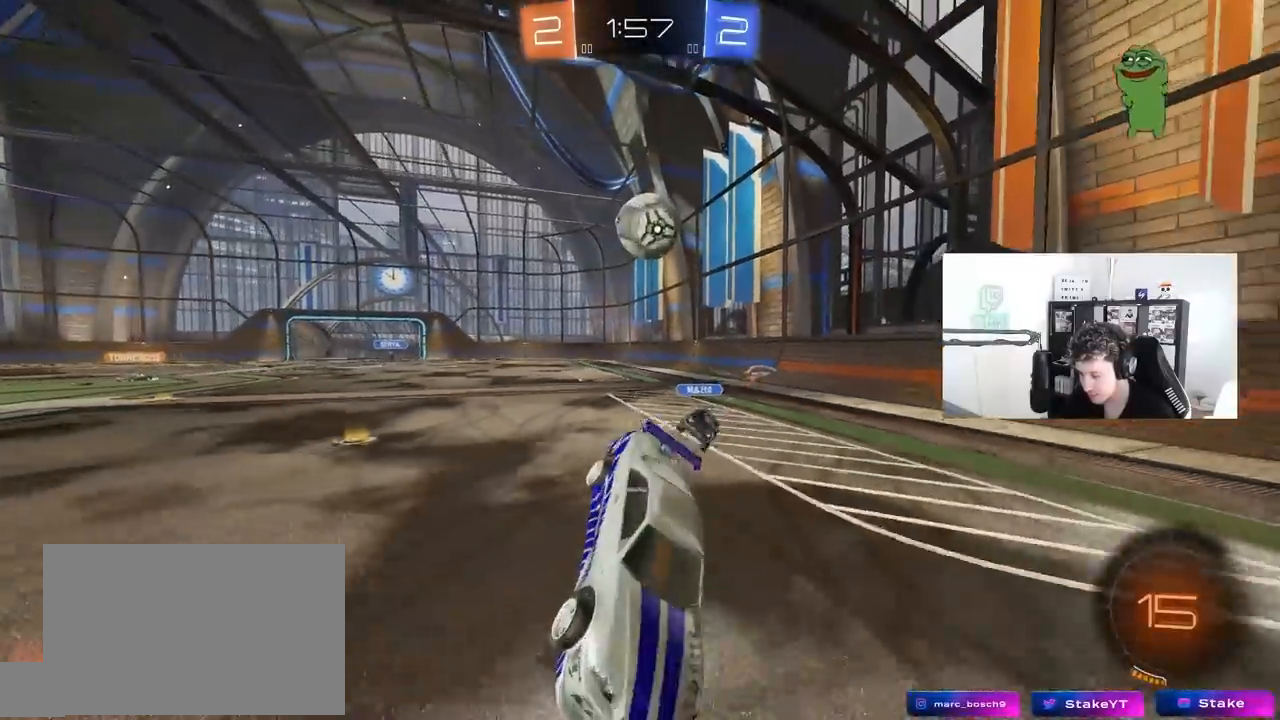
{"keys": ["a", "w"], "mouse": [], "mouse_move": "still", "events": [[50, "d", "down"], [200, "a", "down"], [250, "d", "up"], [250, "s", "up"], [383, "w", "down"]]}
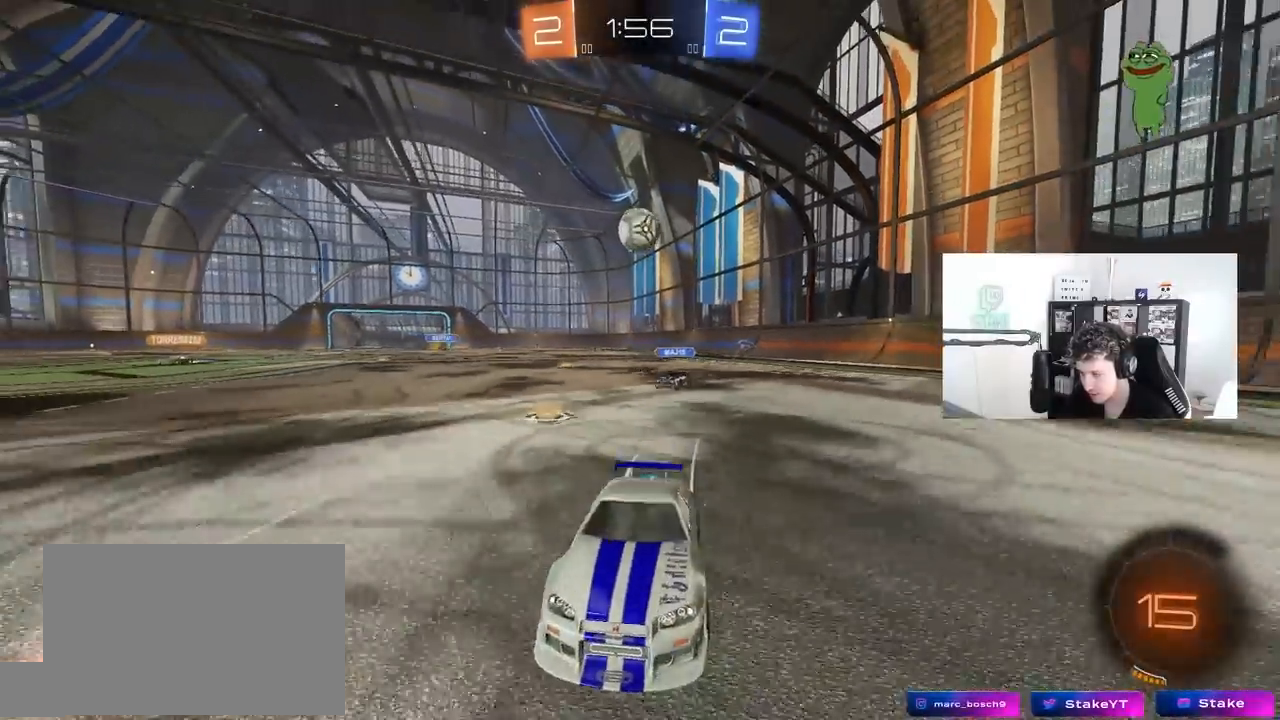
{"keys": ["d"], "mouse": [], "mouse_move": "still", "events": [[217, "a", "up"], [250, "d", "down"], [300, "shift", "down"], [450, "w", "up"], [483, "shift", "up"]]}
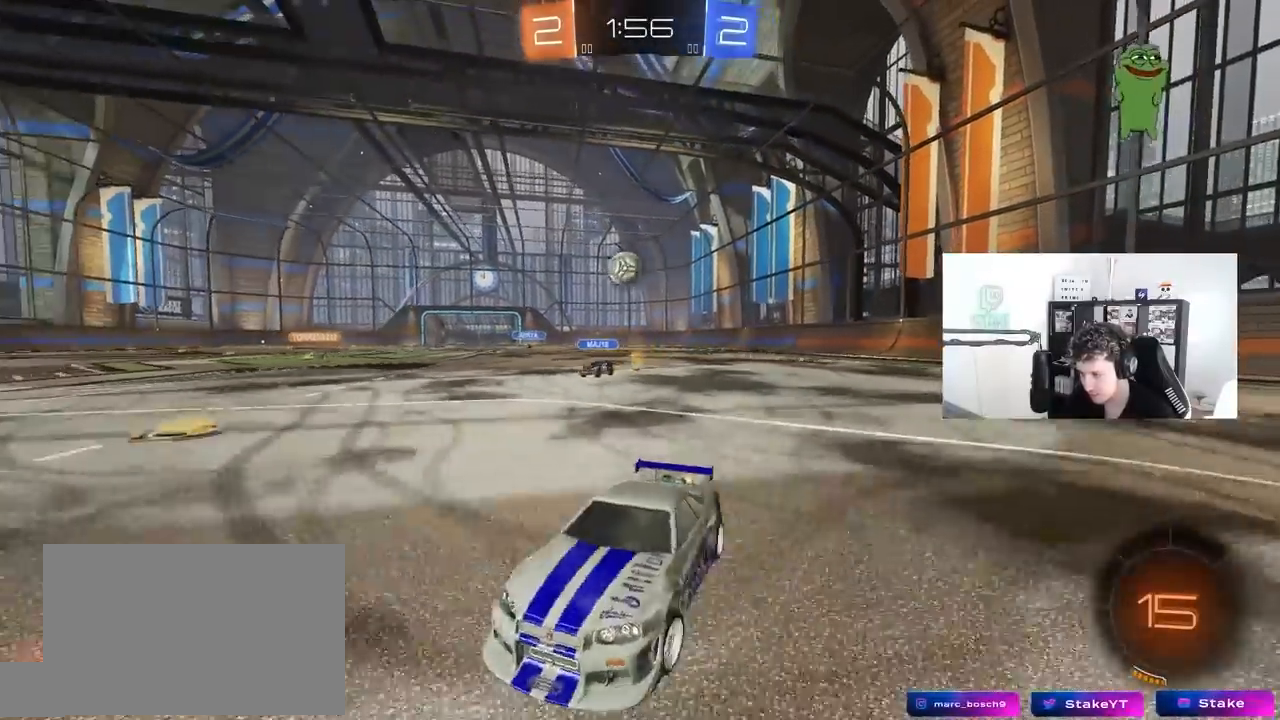
{"keys": ["d", "w"], "mouse": [], "mouse_move": "still", "events": [[33, "s", "down"], [233, "s", "up"], [367, "w", "down"]]}
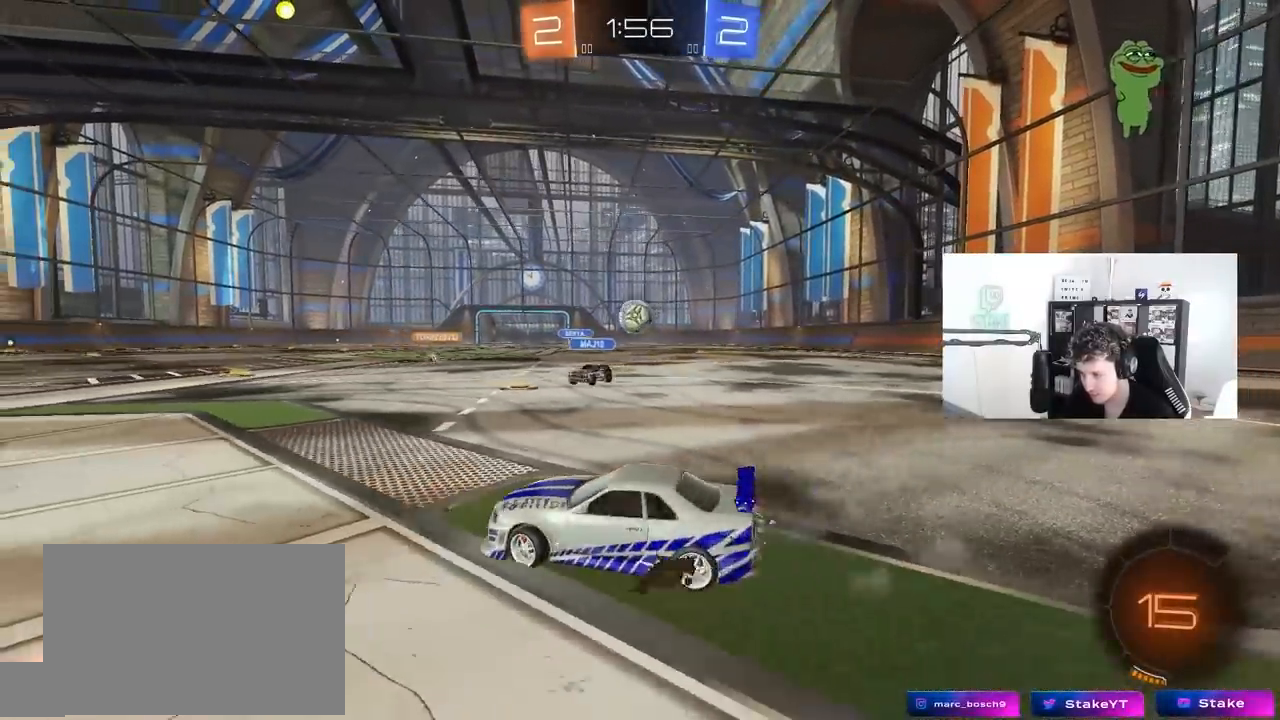
{"keys": ["a"], "mouse": [], "mouse_move": "up", "events": [[50, "w", "up"], [83, "mouse_right", "down"], [200, "s", "down"], [250, "a", "down"], [250, "d", "up"], [283, "mouse_right", "up"], [333, "a", "up"], [333, "s", "up"], [467, "a", "down"]]}
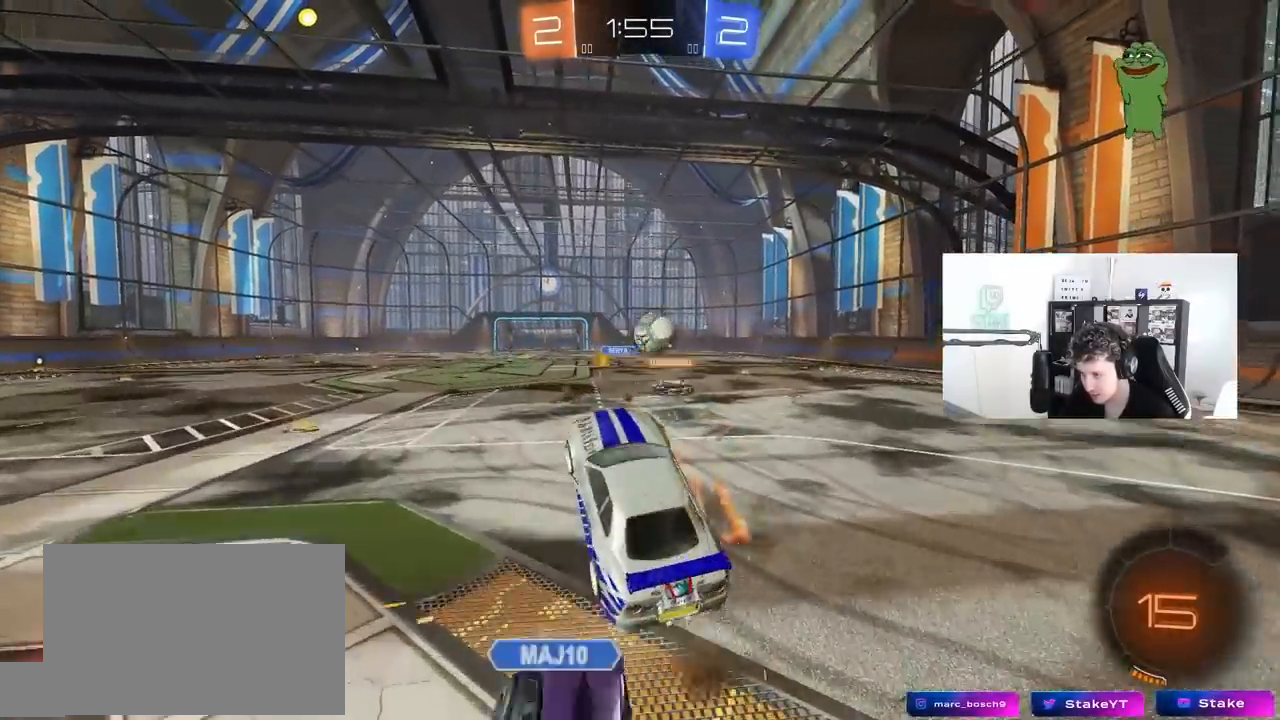
{"keys": ["a", "w"], "mouse": [], "mouse_move": "still", "events": [[17, "w", "down"], [167, "a", "up"], [217, "w", "up"], [400, "a", "down"], [483, "w", "down"]]}
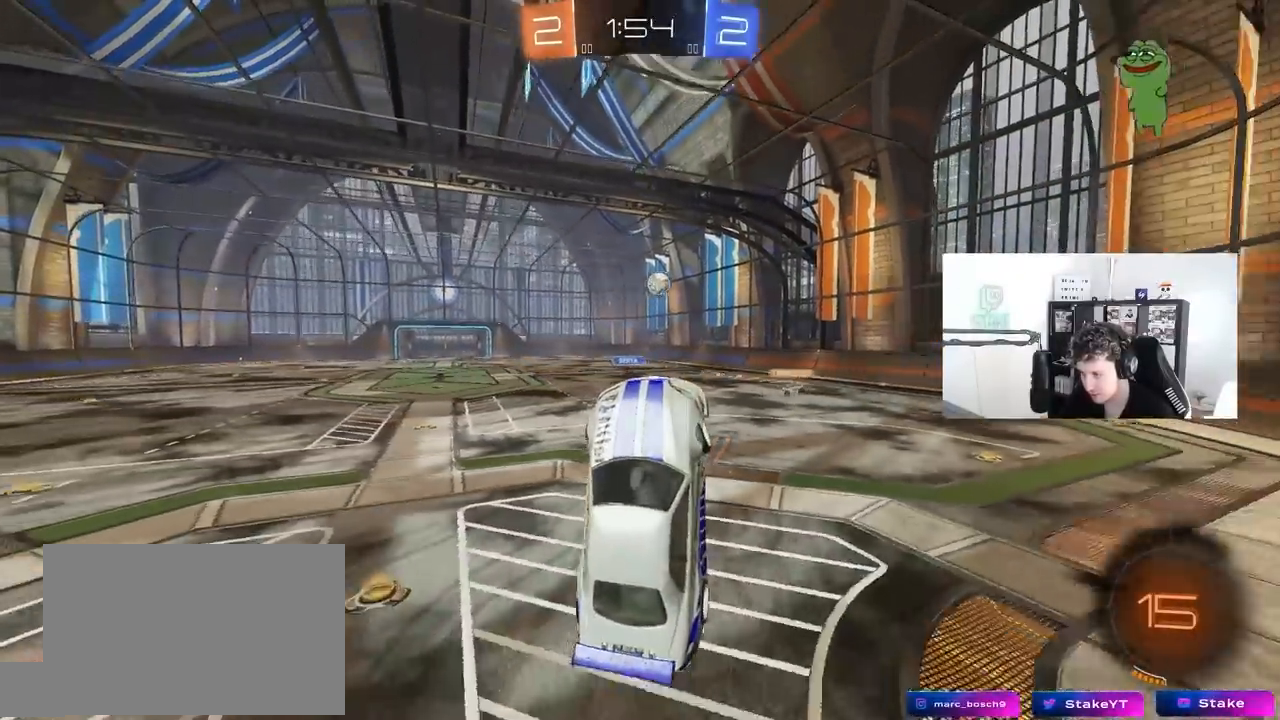
{"keys": ["d"], "mouse": [], "mouse_move": "still", "events": [[83, "s", "down"], [83, "w", "up"], [133, "mouse_right", "down"], [317, "mouse_right", "up"], [467, "a", "up"], [467, "d", "down"], [467, "s", "up"]]}
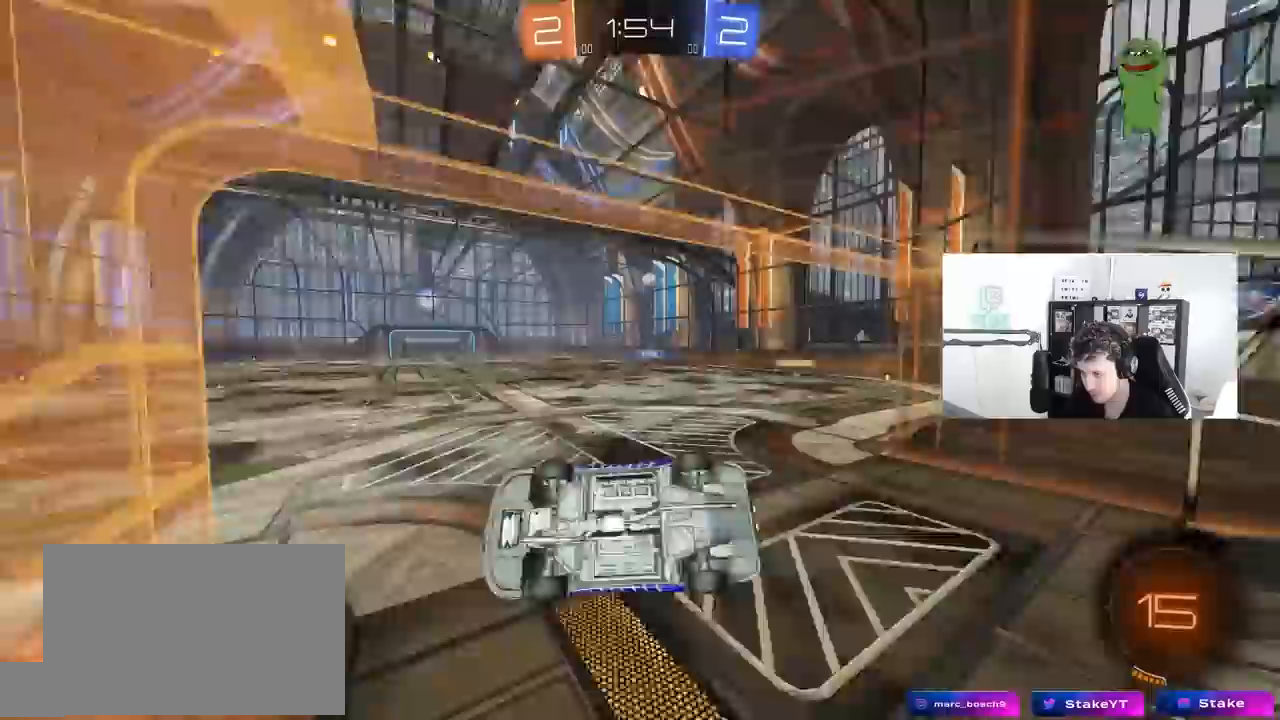
{"keys": ["a", "w"], "mouse": [], "mouse_move": "still", "events": [[150, "w", "down"], [283, "d", "up"], [483, "a", "down"]]}
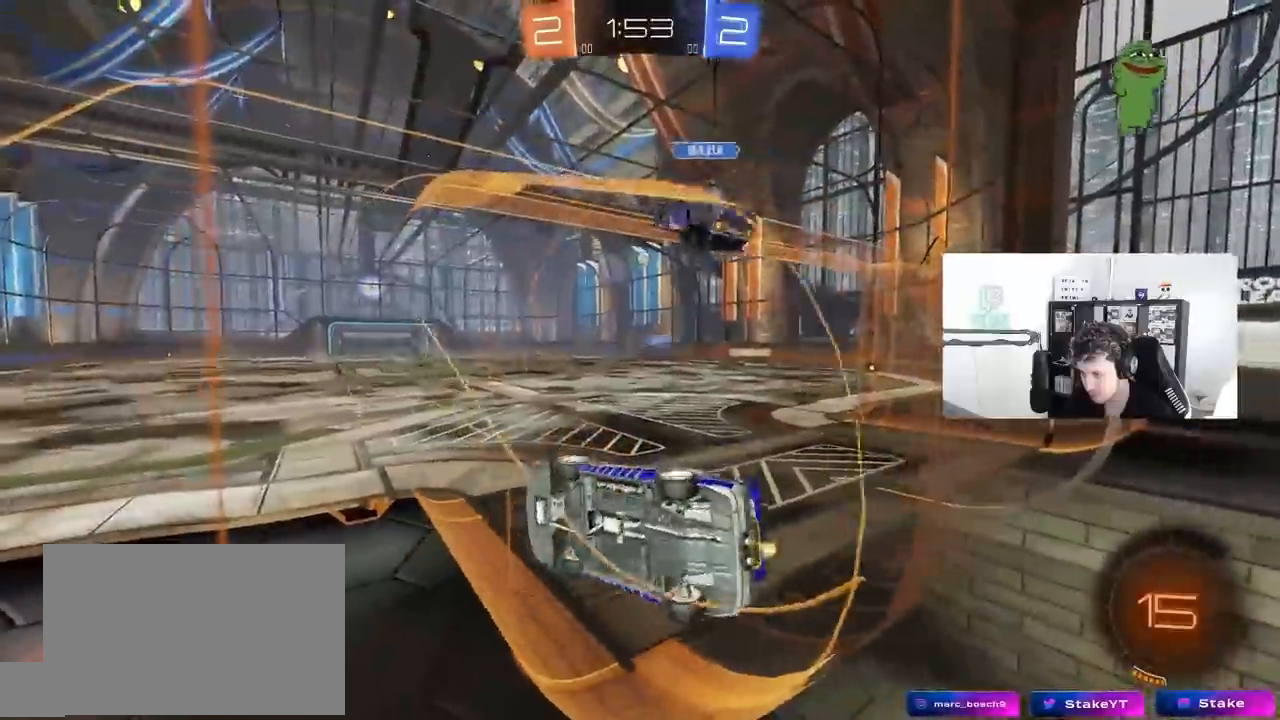
{"keys": ["a", "s", "shift"], "mouse": ["left", "right"], "mouse_move": "still", "events": [[117, "a", "up"], [117, "d", "down"], [300, "d", "up"], [300, "mouse_left", "down"], [350, "a", "down"], [350, "mouse_right", "down"], [350, "w", "up"], [400, "shift", "down"], [450, "s", "down"]]}
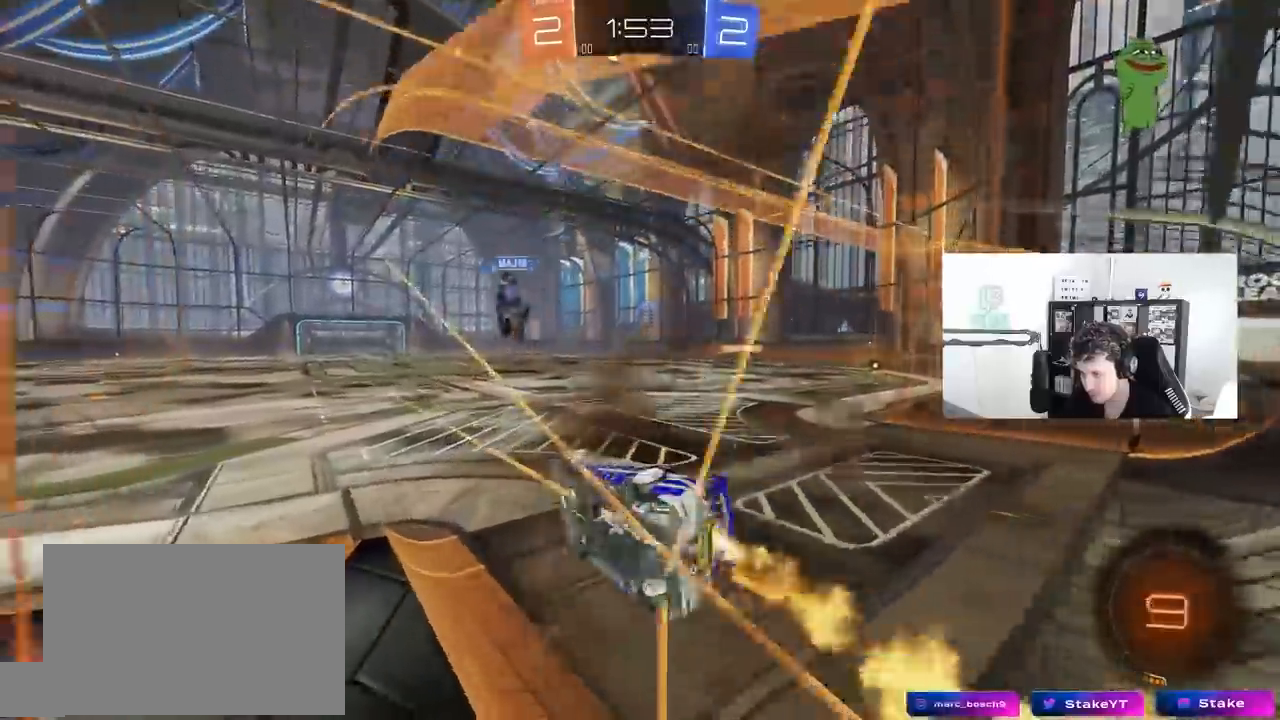
{"keys": ["w"], "mouse": ["right"], "mouse_move": "still", "events": [[33, "mouse_left", "up"], [83, "mouse_right", "up"], [83, "shift", "up"], [183, "a", "up"], [183, "s", "up"], [417, "w", "down"], [500, "mouse_right", "down"]]}
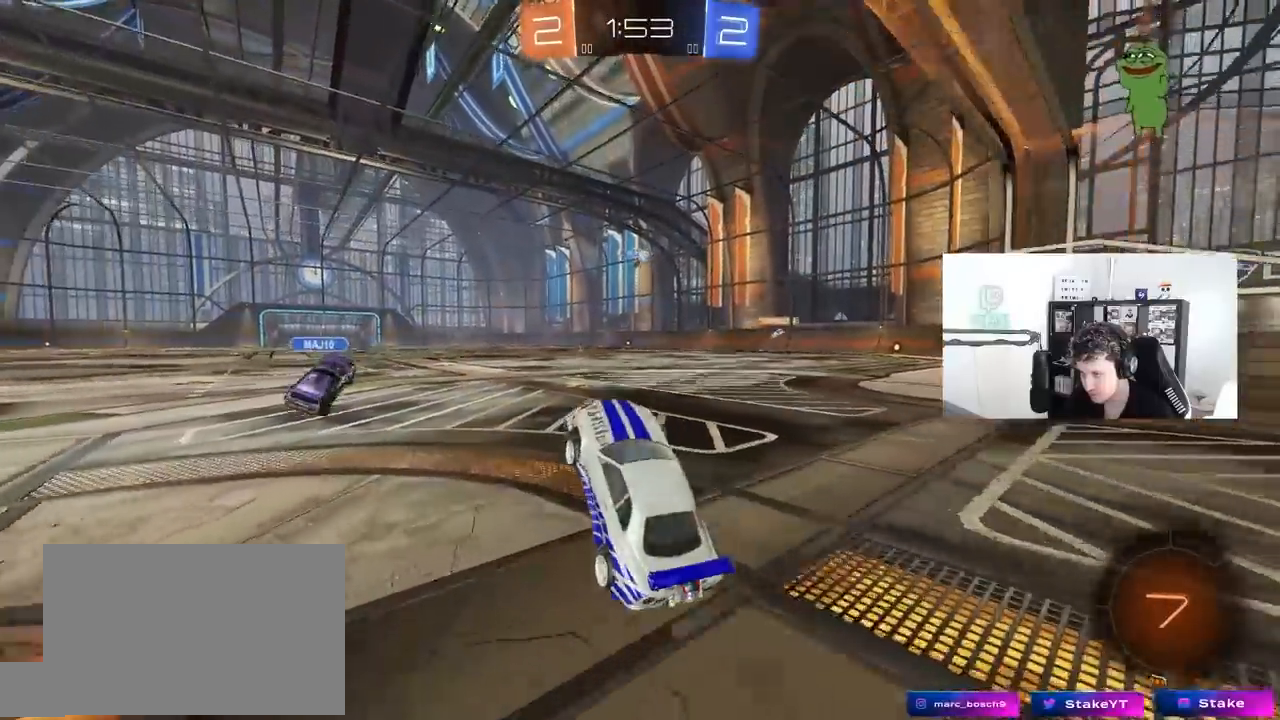
{"keys": ["d", "w"], "mouse": [], "mouse_move": "still", "events": [[200, "mouse_right", "up"], [333, "d", "down"], [383, "shift", "down"], [467, "shift", "up"]]}
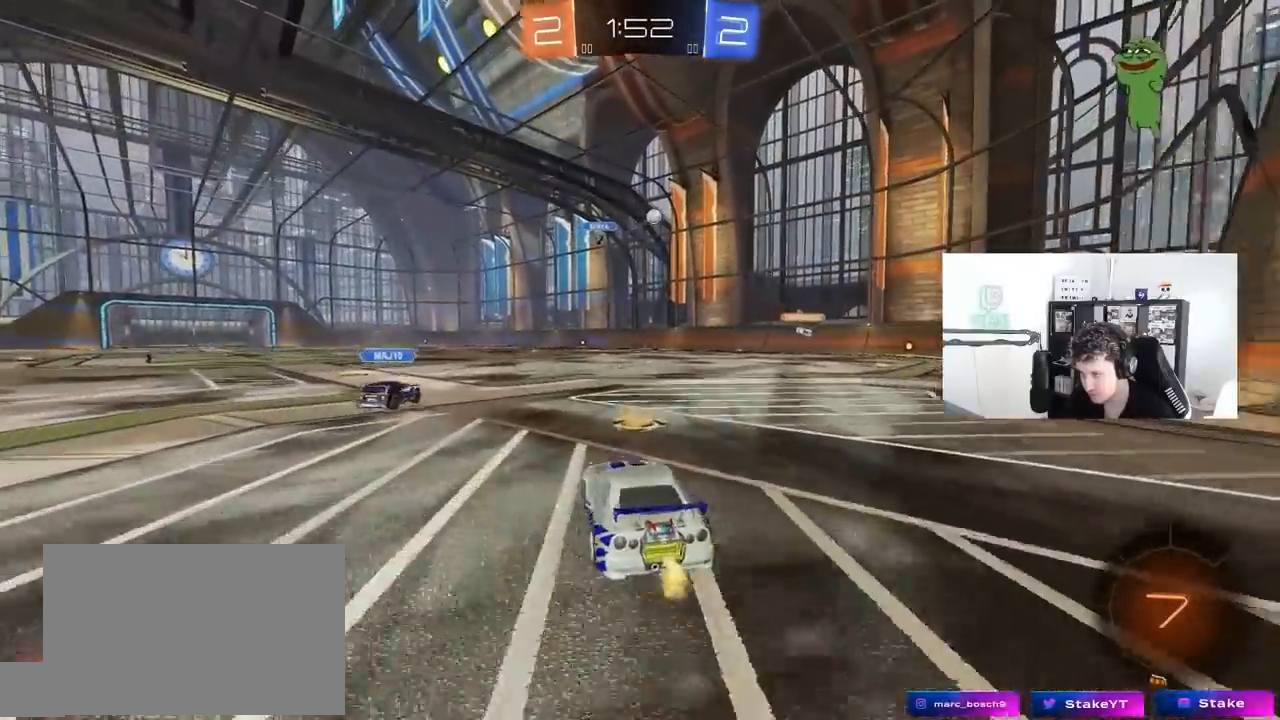
{"keys": ["d", "w"], "mouse": [], "mouse_move": "still", "events": [[217, "d", "up"], [483, "d", "down"]]}
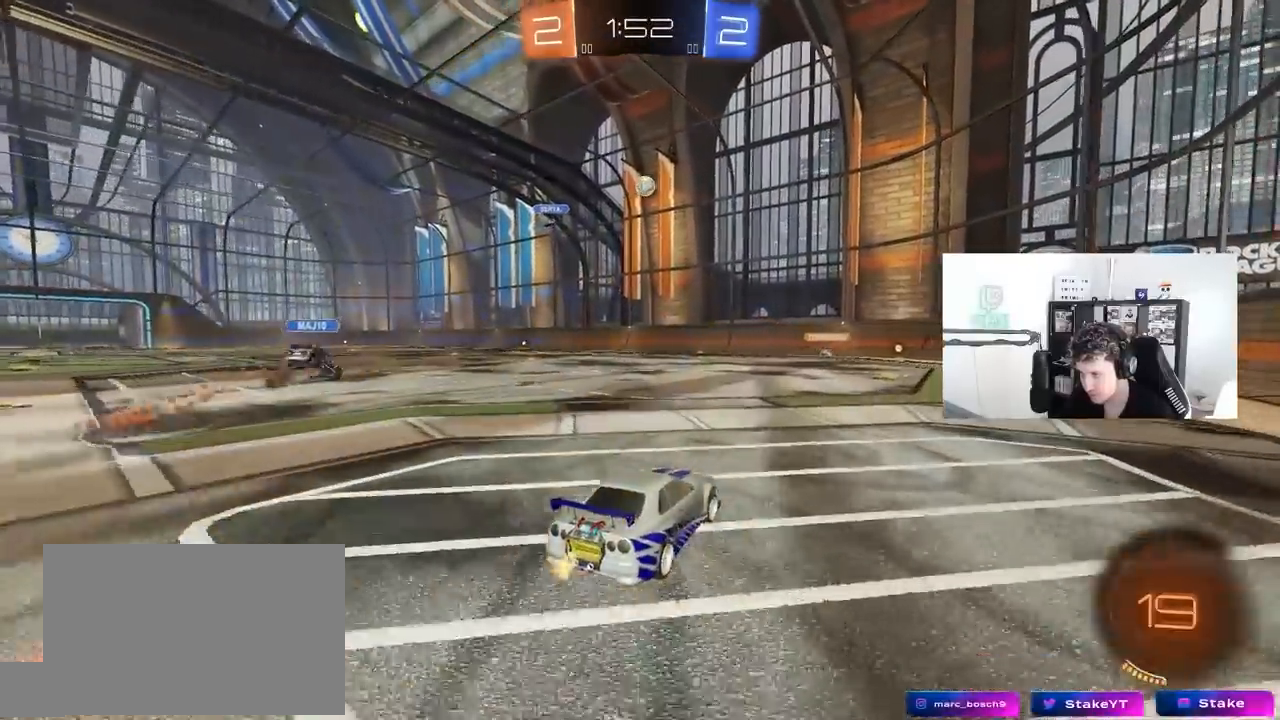
{"keys": ["w"], "mouse": [], "mouse_move": "still", "events": [[133, "d", "up"]]}
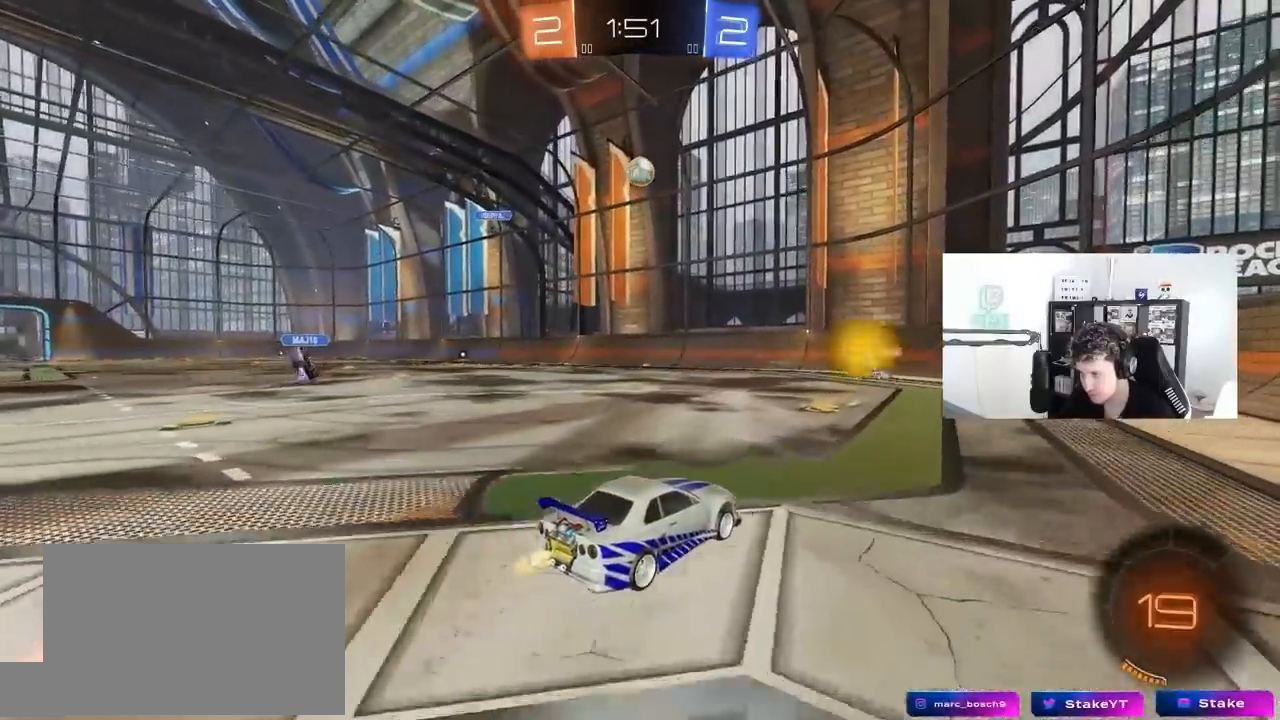
{"keys": ["a", "w"], "mouse": [], "mouse_move": "still", "events": [[50, "a", "down"], [100, "shift", "down"], [200, "shift", "up"]]}
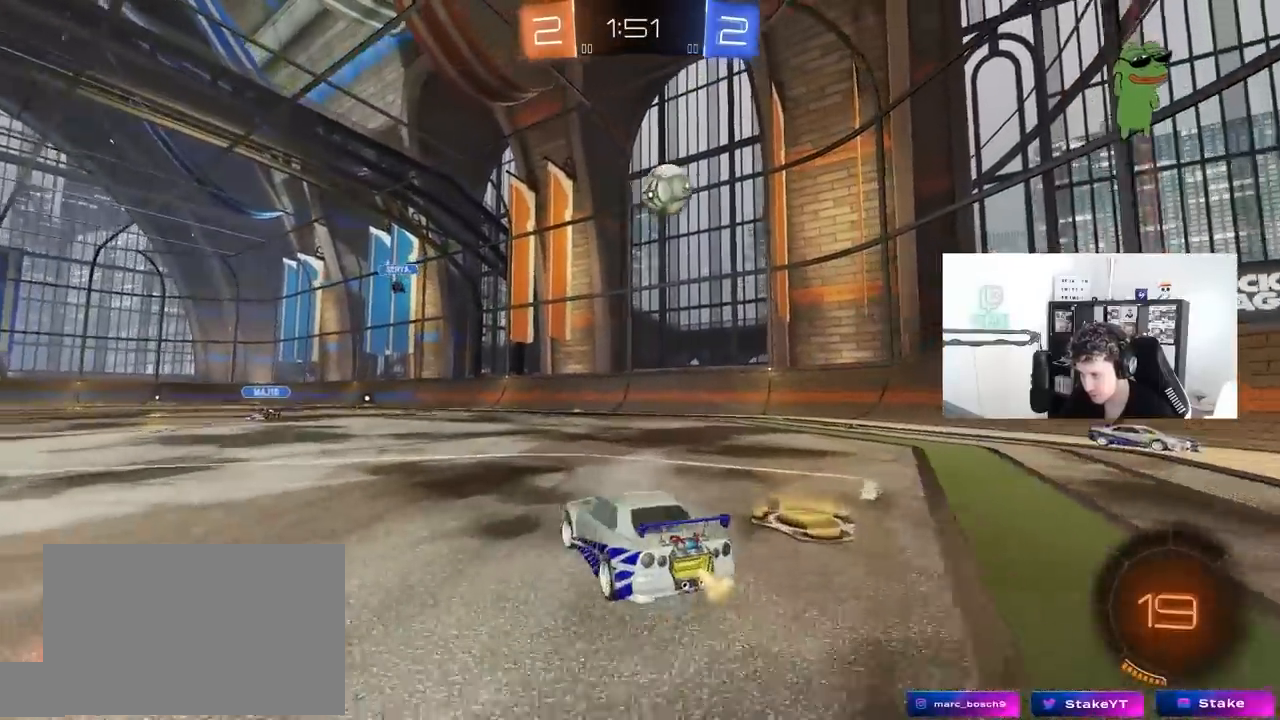
{"keys": ["a", "w"], "mouse": [], "mouse_move": "still", "events": []}
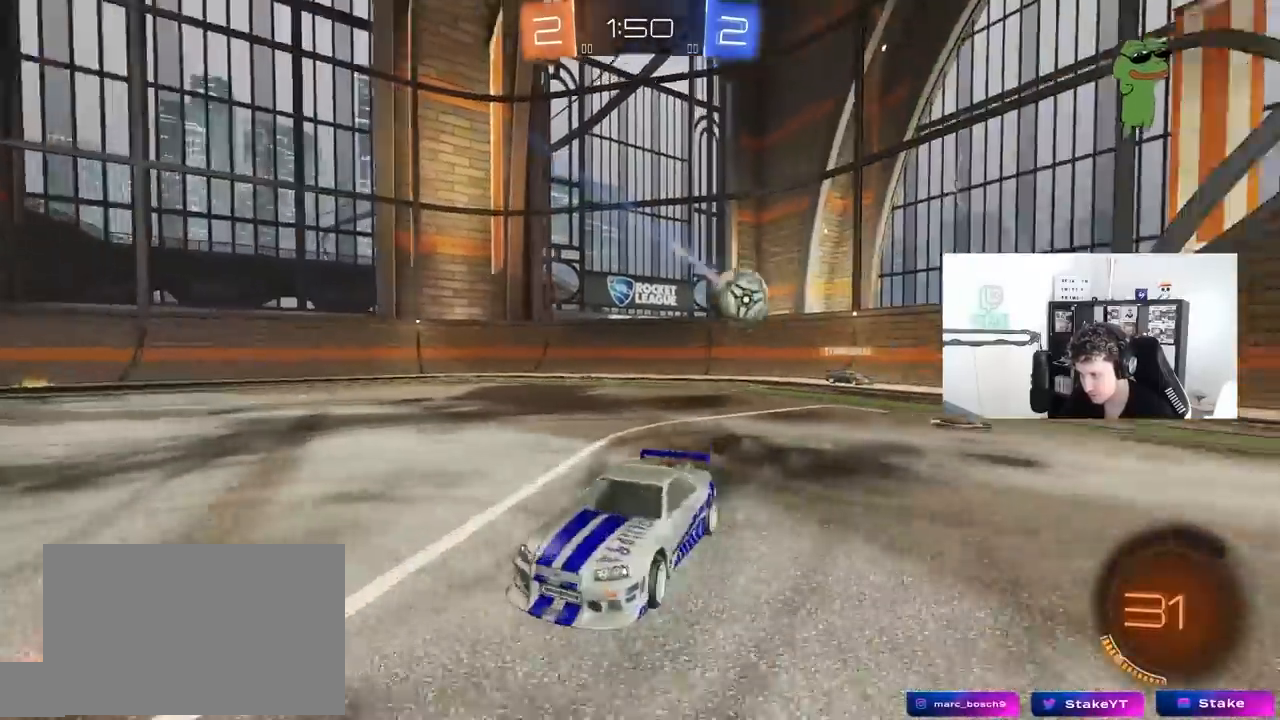
{"keys": ["a", "shift", "w"], "mouse": ["left"], "mouse_move": "still", "events": [[133, "mouse_left", "down"], [367, "a", "up"], [417, "mouse_right", "down"], [467, "a", "down"], [467, "shift", "down"], [500, "mouse_right", "up"]]}
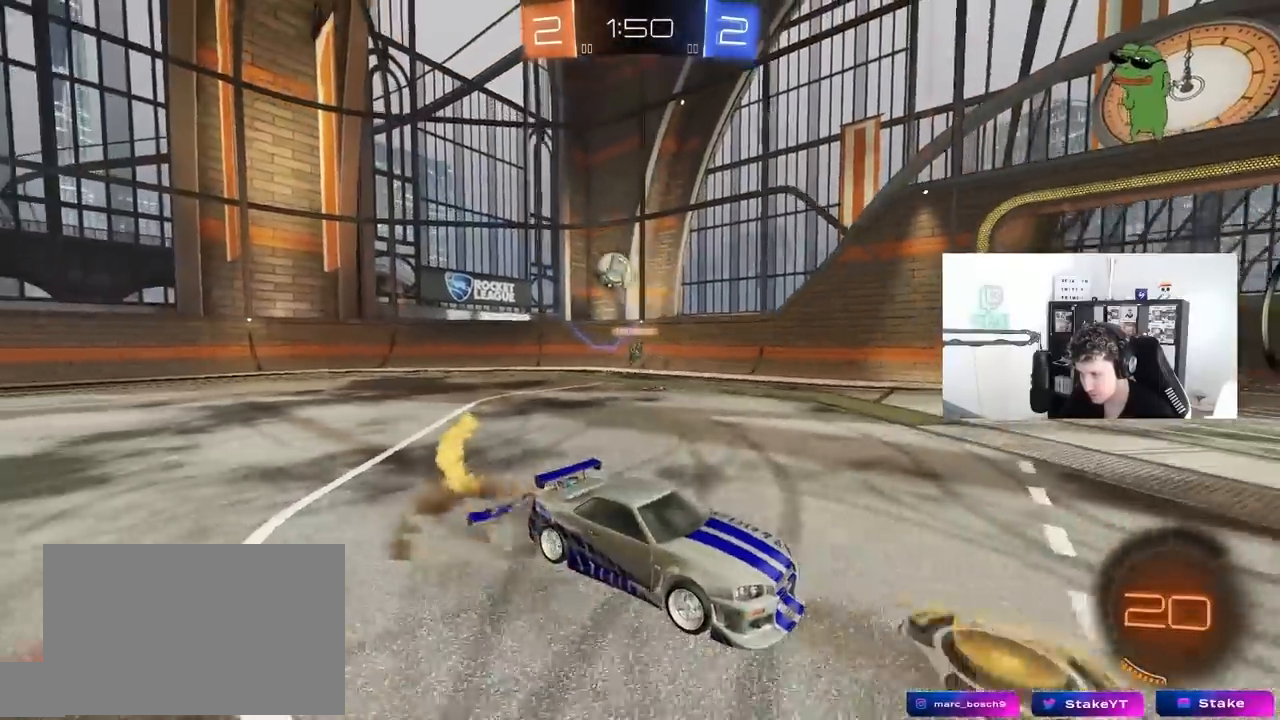
{"keys": ["a", "shift"], "mouse": ["left"], "mouse_move": "still", "events": [[50, "mouse_right", "down"], [50, "s", "down"], [100, "w", "up"], [250, "space", "down"], [333, "mouse_right", "up"], [433, "s", "up"], [433, "space", "up"]]}
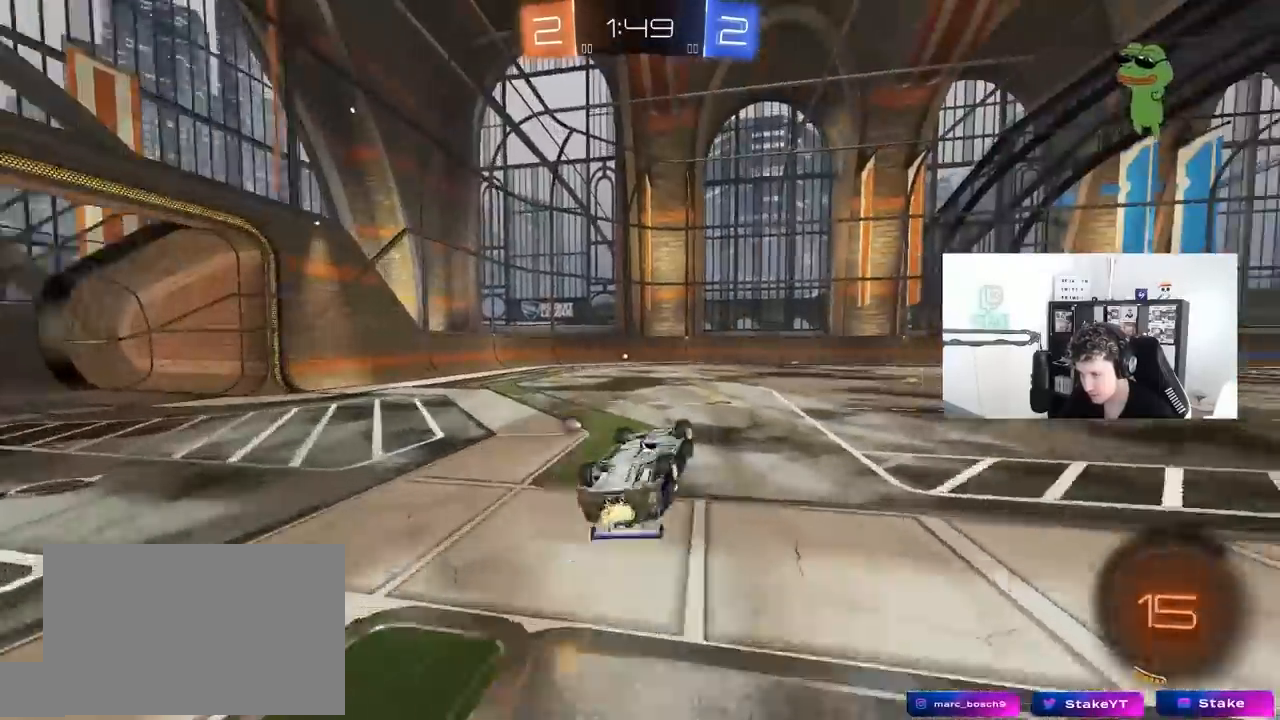
{"keys": [], "mouse": [], "mouse_move": "still", "events": [[17, "s", "down"], [300, "s", "up"], [350, "shift", "up"], [400, "a", "up"], [450, "mouse_left", "up"]]}
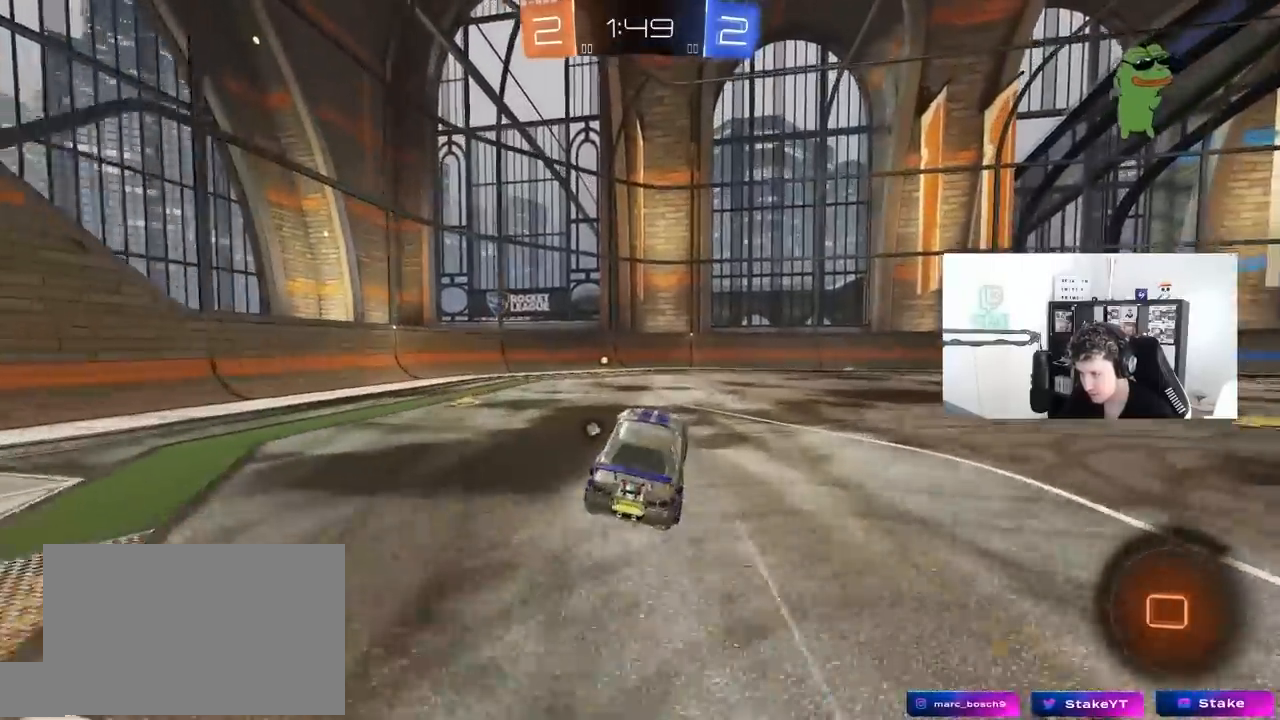
{"keys": ["space", "w"], "mouse": [], "mouse_move": "still", "events": [[33, "w", "down"], [83, "a", "down"], [133, "mouse_left", "down"], [183, "a", "up"], [367, "a", "down"], [367, "space", "down"], [467, "mouse_left", "up"], [500, "a", "up"]]}
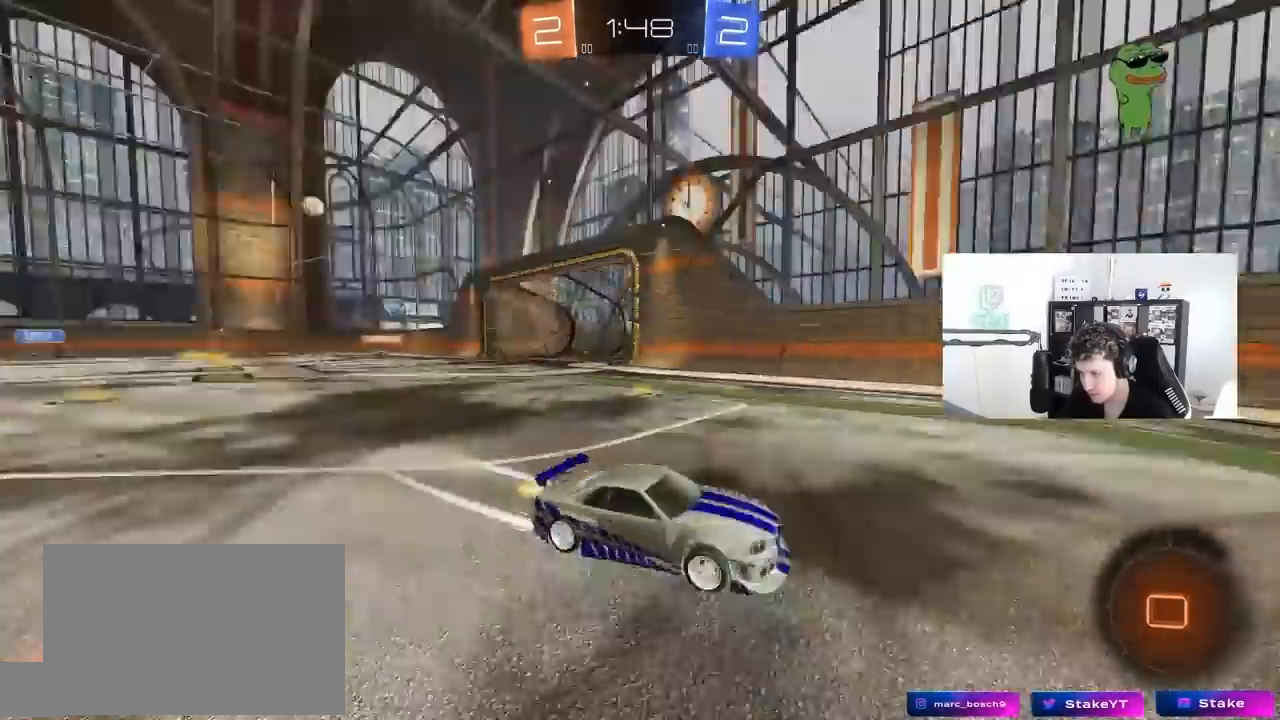
{"keys": ["a", "w"], "mouse": ["left"], "mouse_move": "still", "events": [[50, "space", "up"], [100, "a", "down"], [100, "mouse_left", "down"], [100, "shift", "down"], [250, "shift", "up"]]}
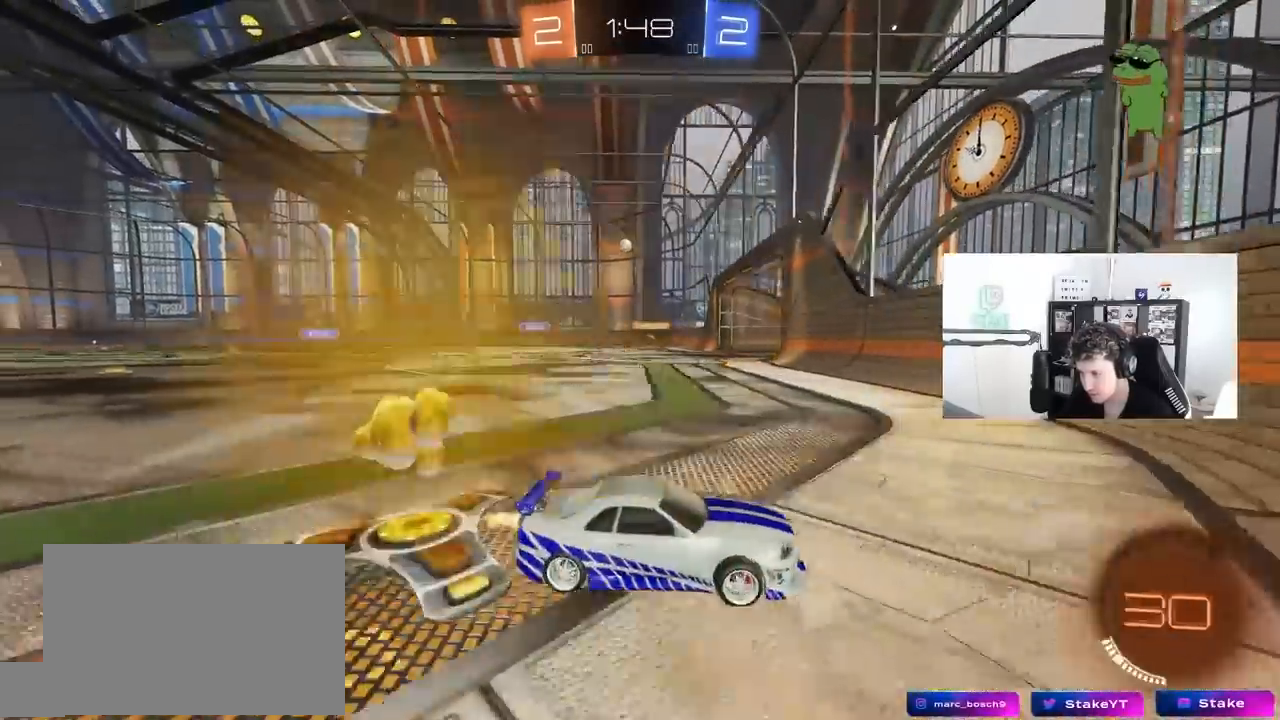
{"keys": ["a", "w"], "mouse": [], "mouse_move": "still", "events": [[400, "mouse_left", "up"]]}
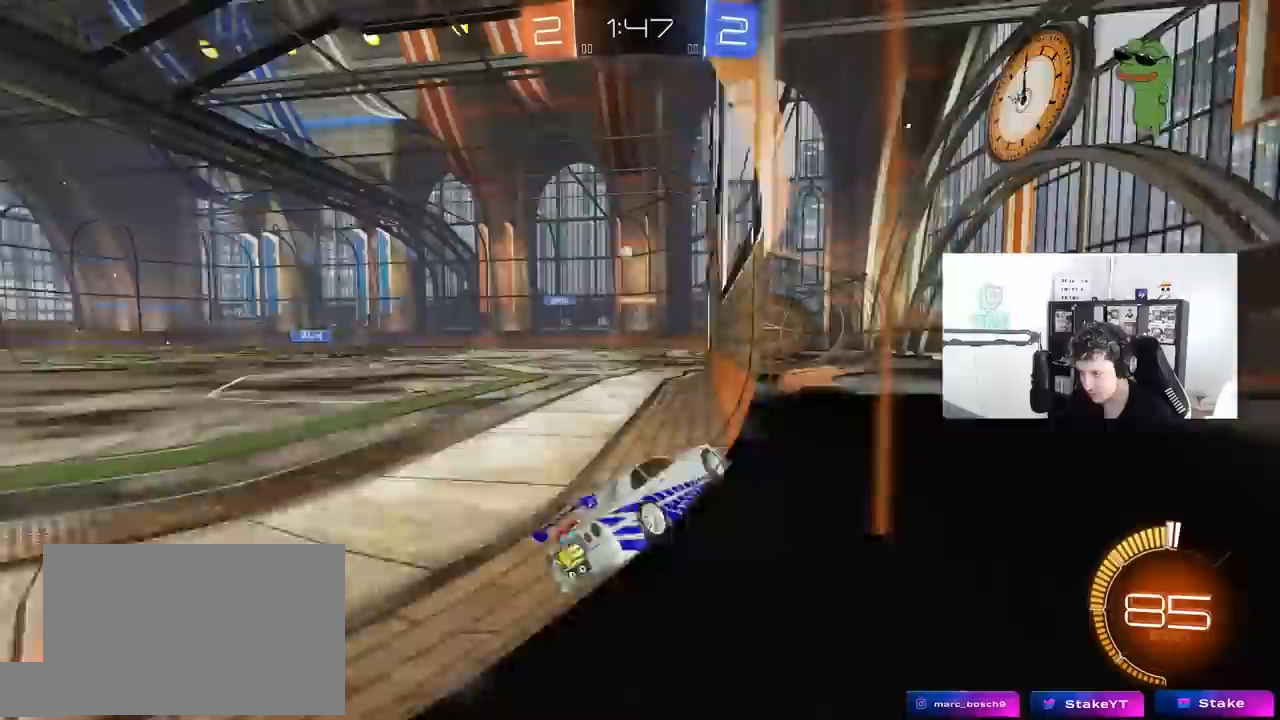
{"keys": ["w"], "mouse": [], "mouse_move": "still", "events": [[217, "a", "up"], [217, "mouse_left", "down"], [367, "mouse_left", "up"]]}